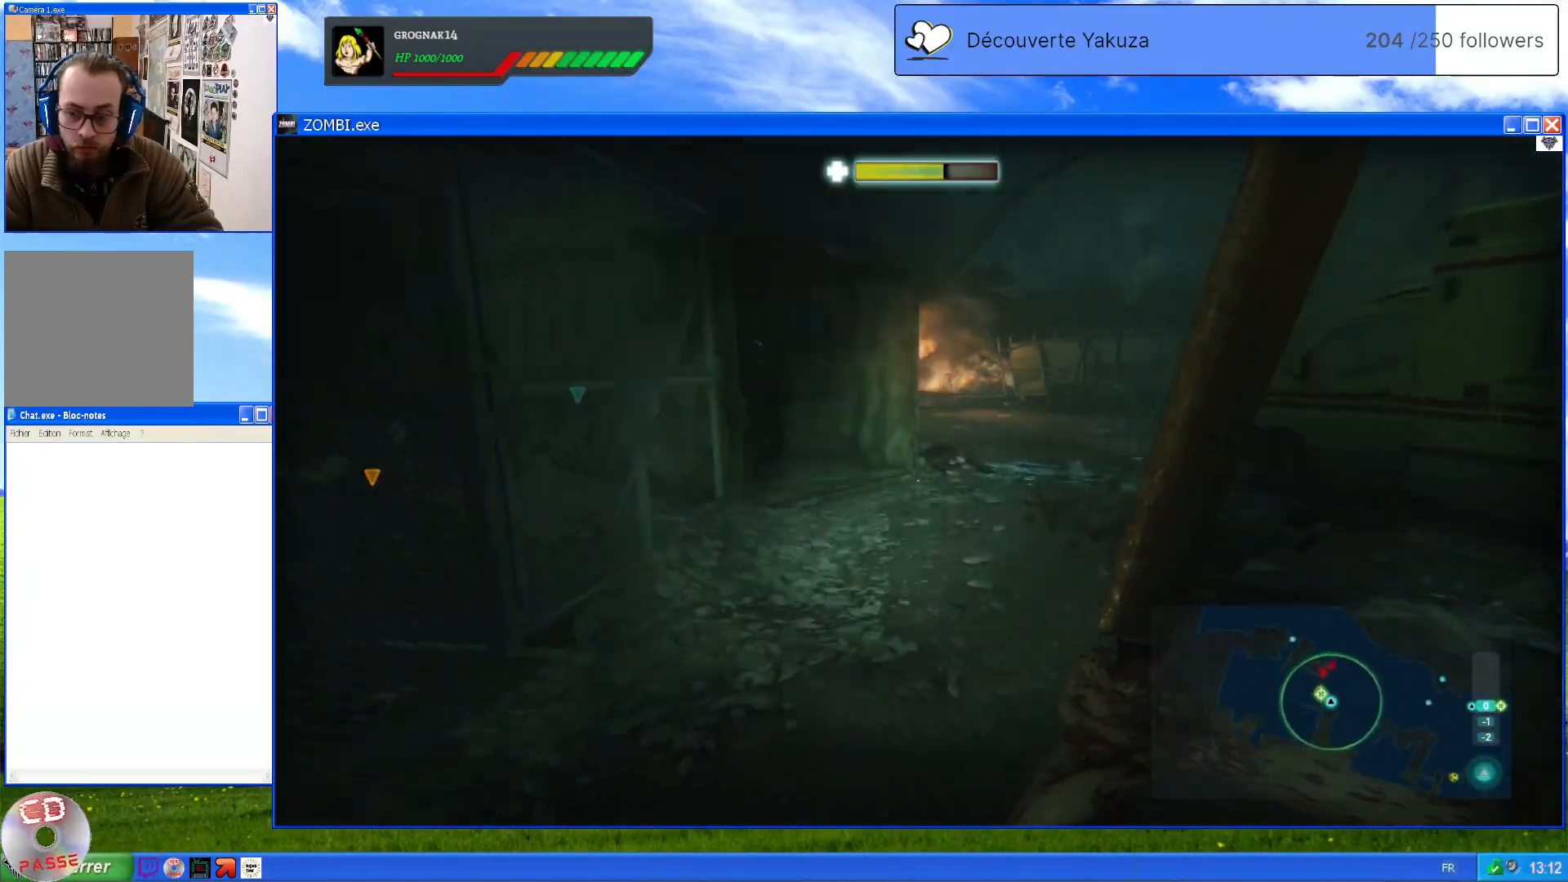
Gameplay with a controller (Xbox layout); each line is a JSON object with the inputs held at the frame after it (dt_ms = milliseconds from this image to that frame). "events" lists button and stick changes between this image and that frame as [ms after this image, input, new state], when the widget could be followed in between. Not read: L3 Y.
{"dt_ms": 500, "buttons": [], "left_stick": "center", "right_stick": "up-right", "events": [[40, "right_stick", "up-left"], [140, "right_stick", "center"], [280, "right_stick", "up-right"]]}
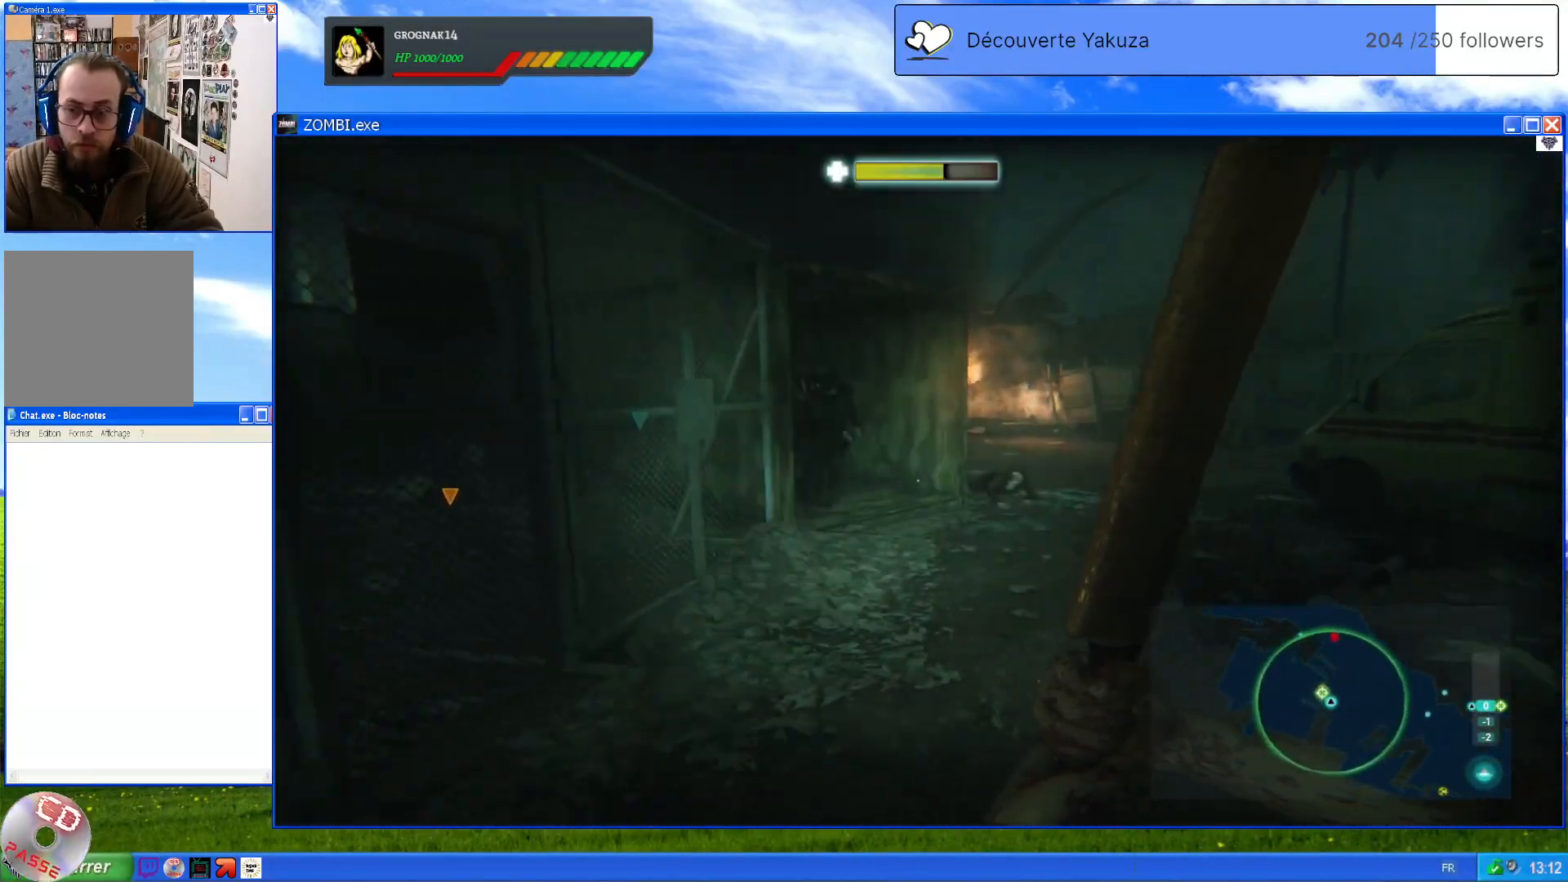
{"dt_ms": 1000, "buttons": [], "left_stick": "center", "right_stick": "center", "events": [[120, "right_stick", "center"], [360, "right_stick", "left"], [400, "left_stick", "up"], [560, "right_stick", "center"], [680, "left_stick", "up-right"], [980, "left_stick", "center"]]}
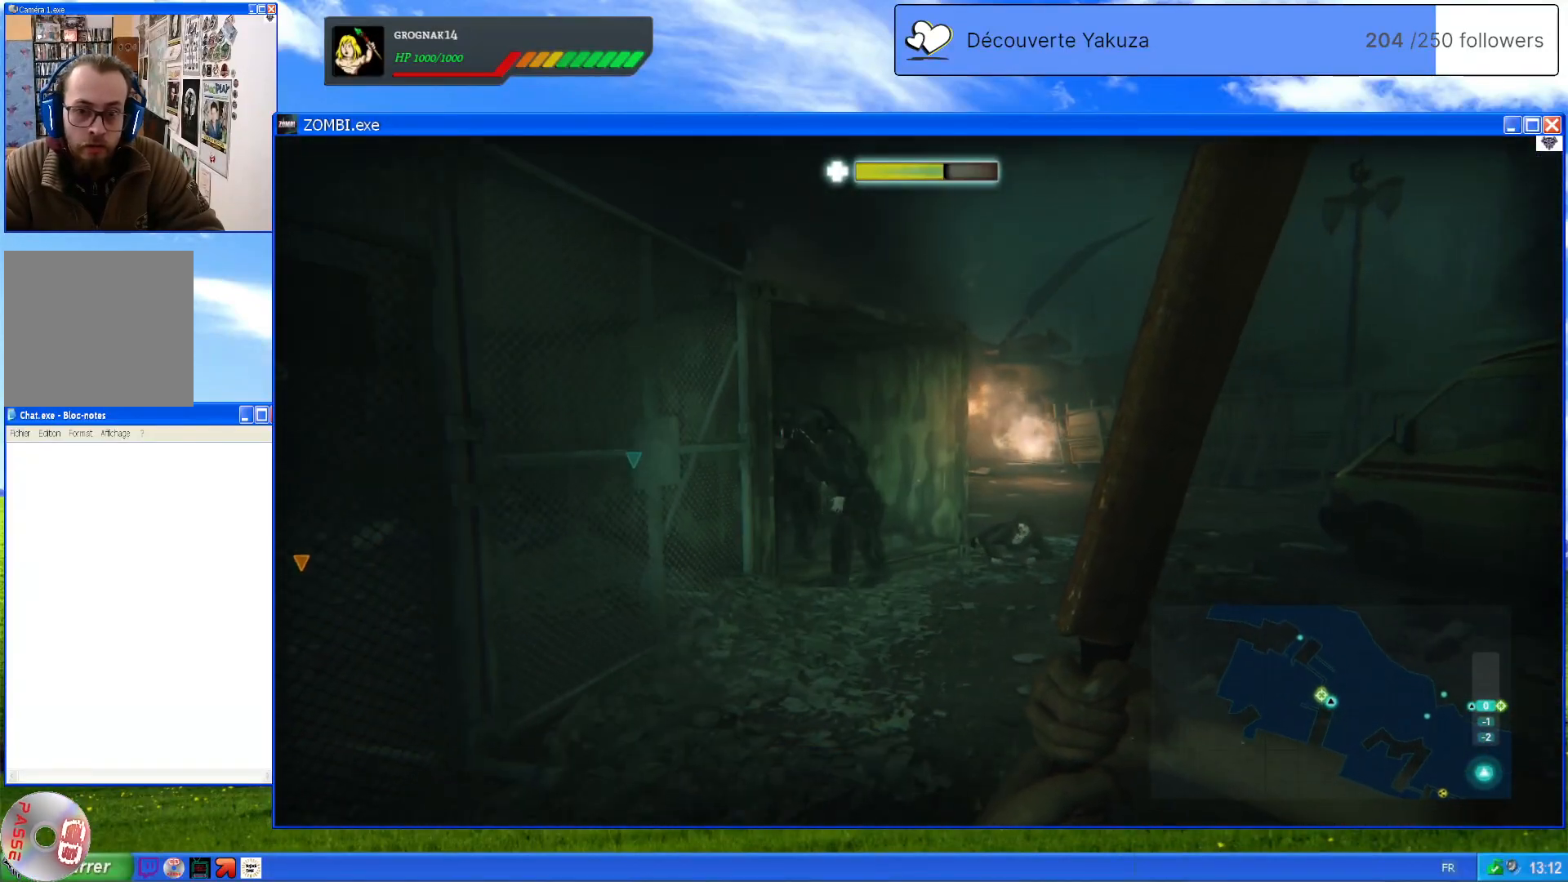
{"dt_ms": 500, "buttons": [], "left_stick": "up", "right_stick": "center", "events": [[220, "right_stick", "left"], [280, "left_stick", "right"], [360, "left_stick", "up"], [460, "right_stick", "center"]]}
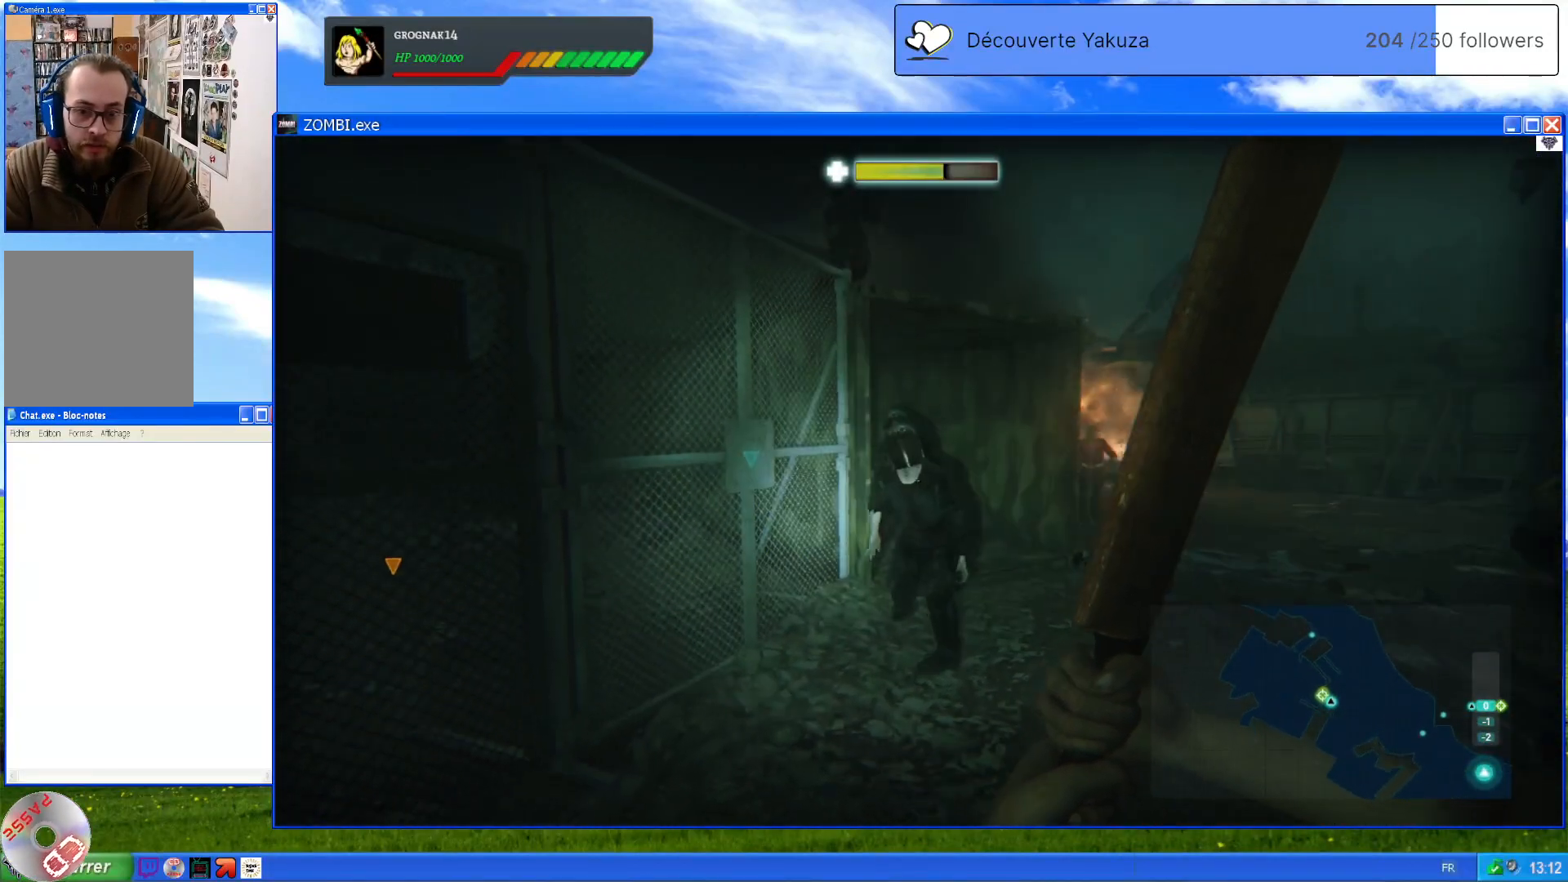
{"dt_ms": 1000, "buttons": ["L2"], "left_stick": "down", "right_stick": "center", "events": [[160, "L2", "down"], [440, "left_stick", "center"], [500, "left_stick", "down"], [540, "R2", "down"], [600, "left_stick", "center"], [720, "R2", "up"], [980, "left_stick", "down"]]}
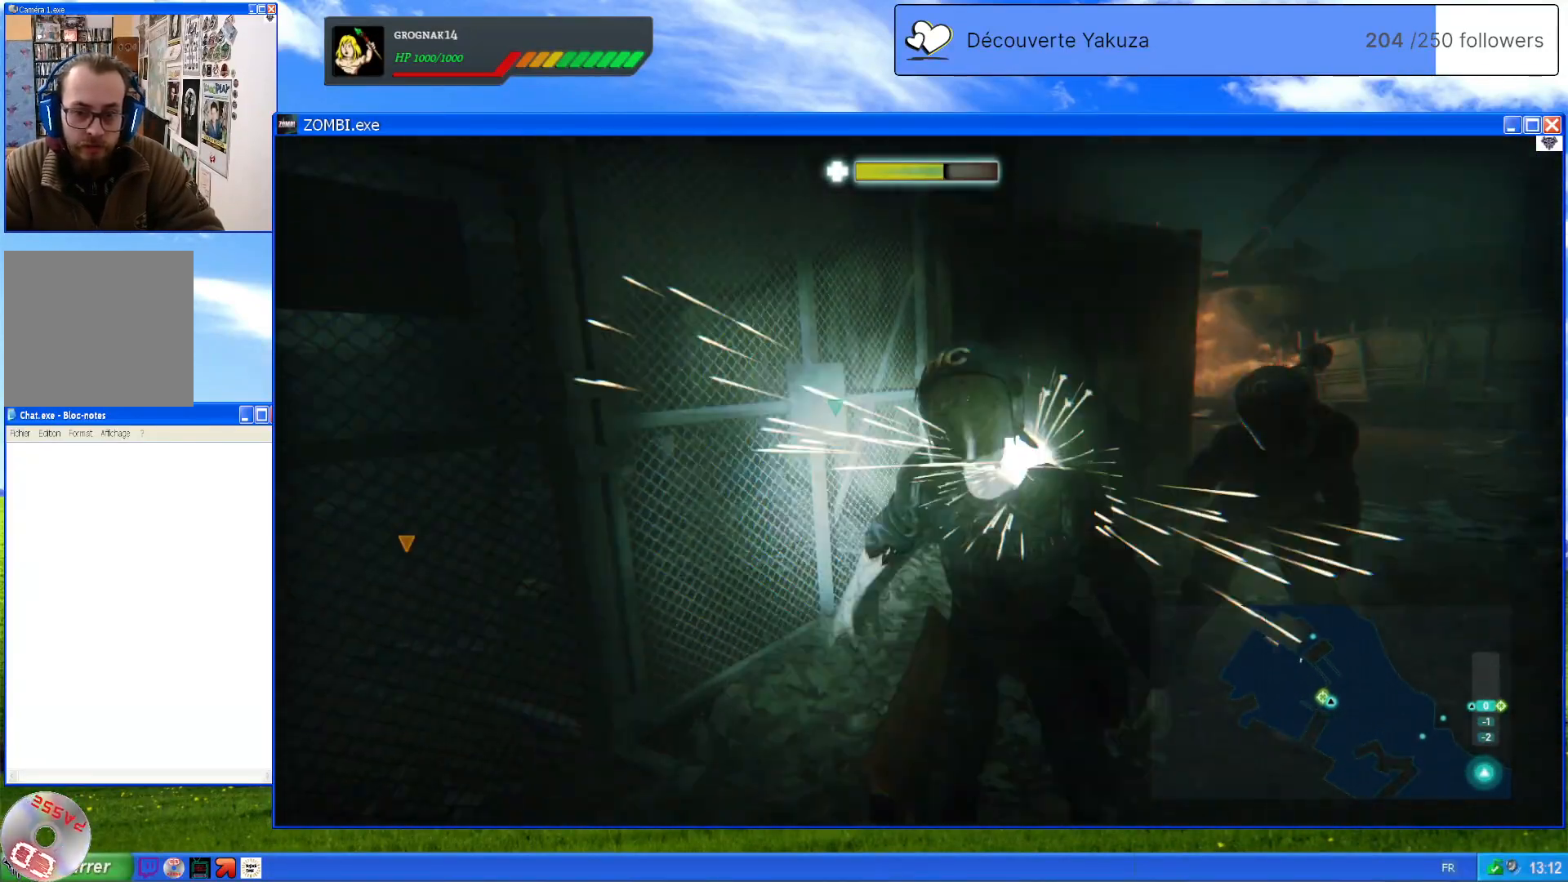
{"dt_ms": 500, "buttons": ["L2"], "left_stick": "down", "right_stick": "center", "events": []}
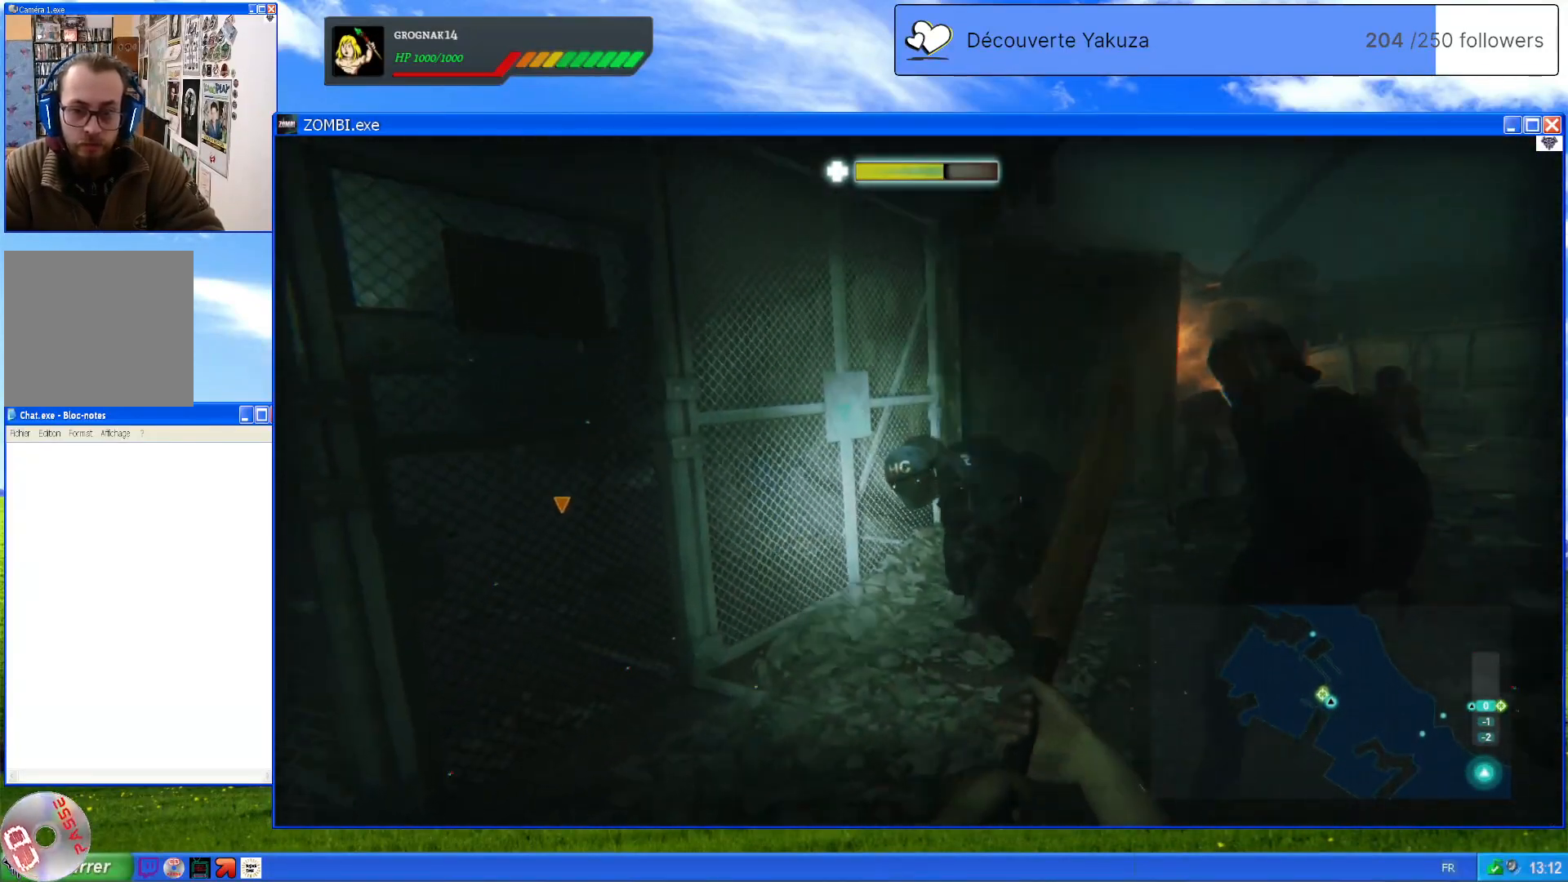
{"dt_ms": 500, "buttons": ["L2"], "left_stick": "right", "right_stick": "center", "events": [[60, "left_stick", "right"], [240, "R2", "down"], [320, "left_stick", "up"], [440, "R2", "up"], [500, "left_stick", "right"]]}
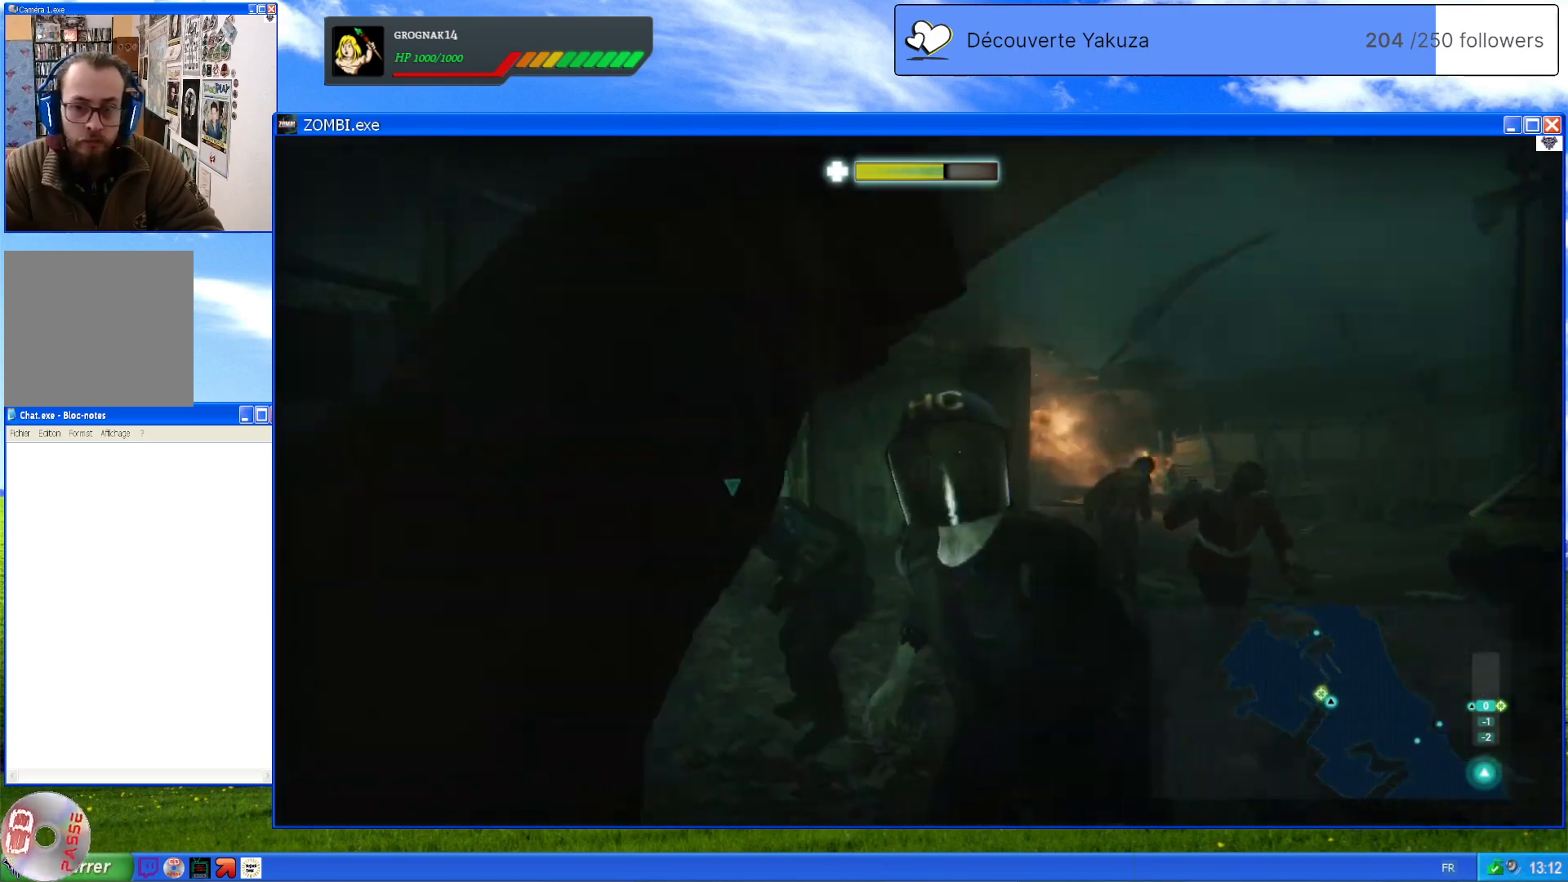
{"dt_ms": 500, "buttons": ["L2"], "left_stick": "down", "right_stick": "center", "events": [[40, "left_stick", "down-right"], [240, "left_stick", "down"]]}
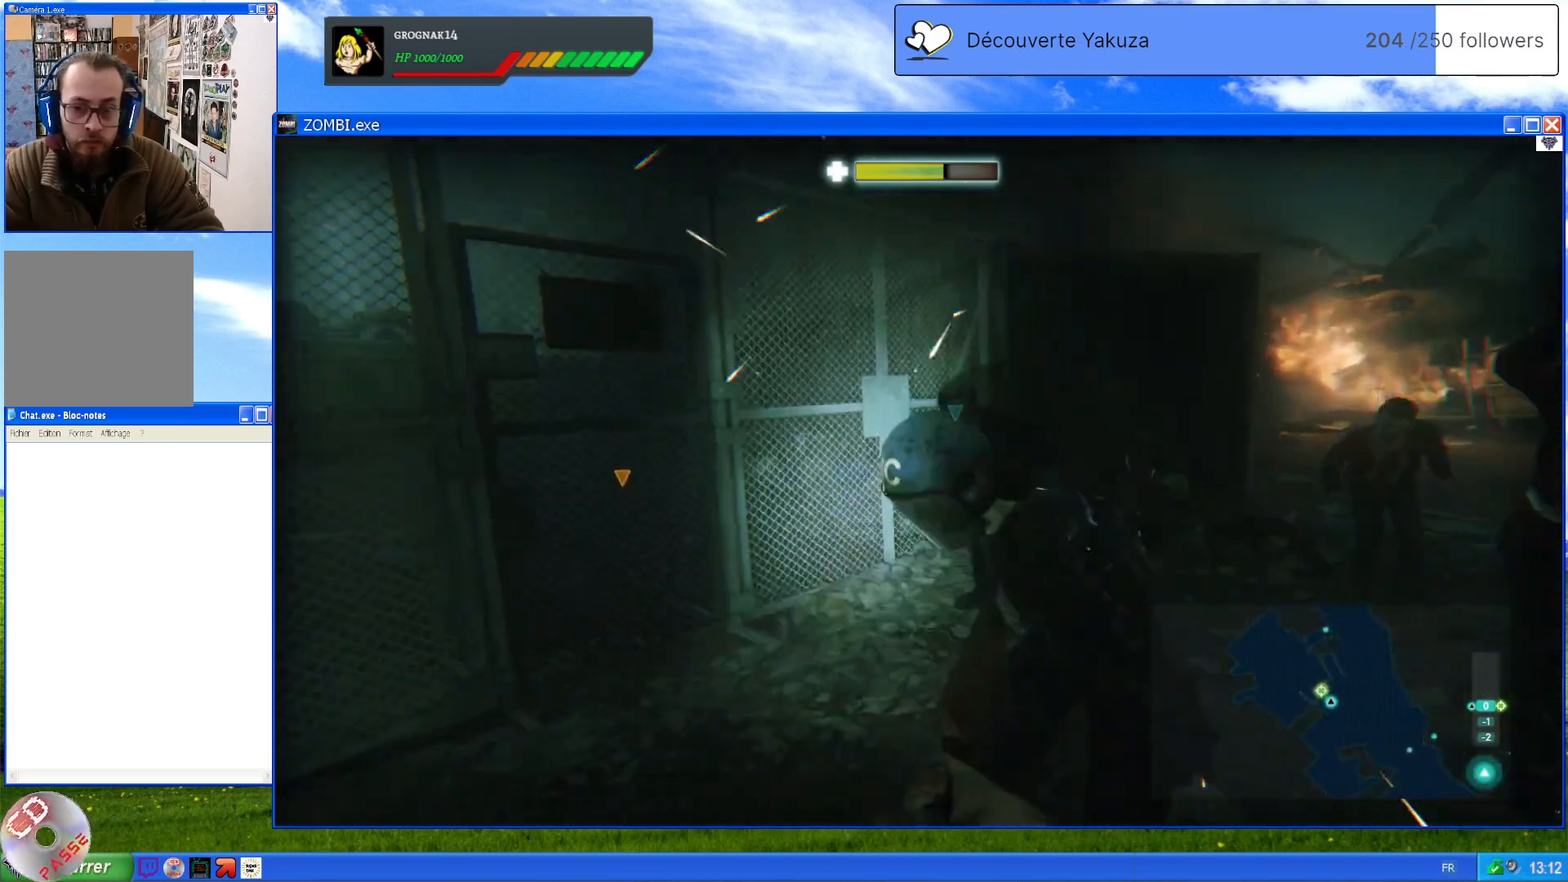
{"dt_ms": 500, "buttons": ["L2"], "left_stick": "right", "right_stick": "center", "events": [[340, "left_stick", "down-right"], [440, "left_stick", "right"]]}
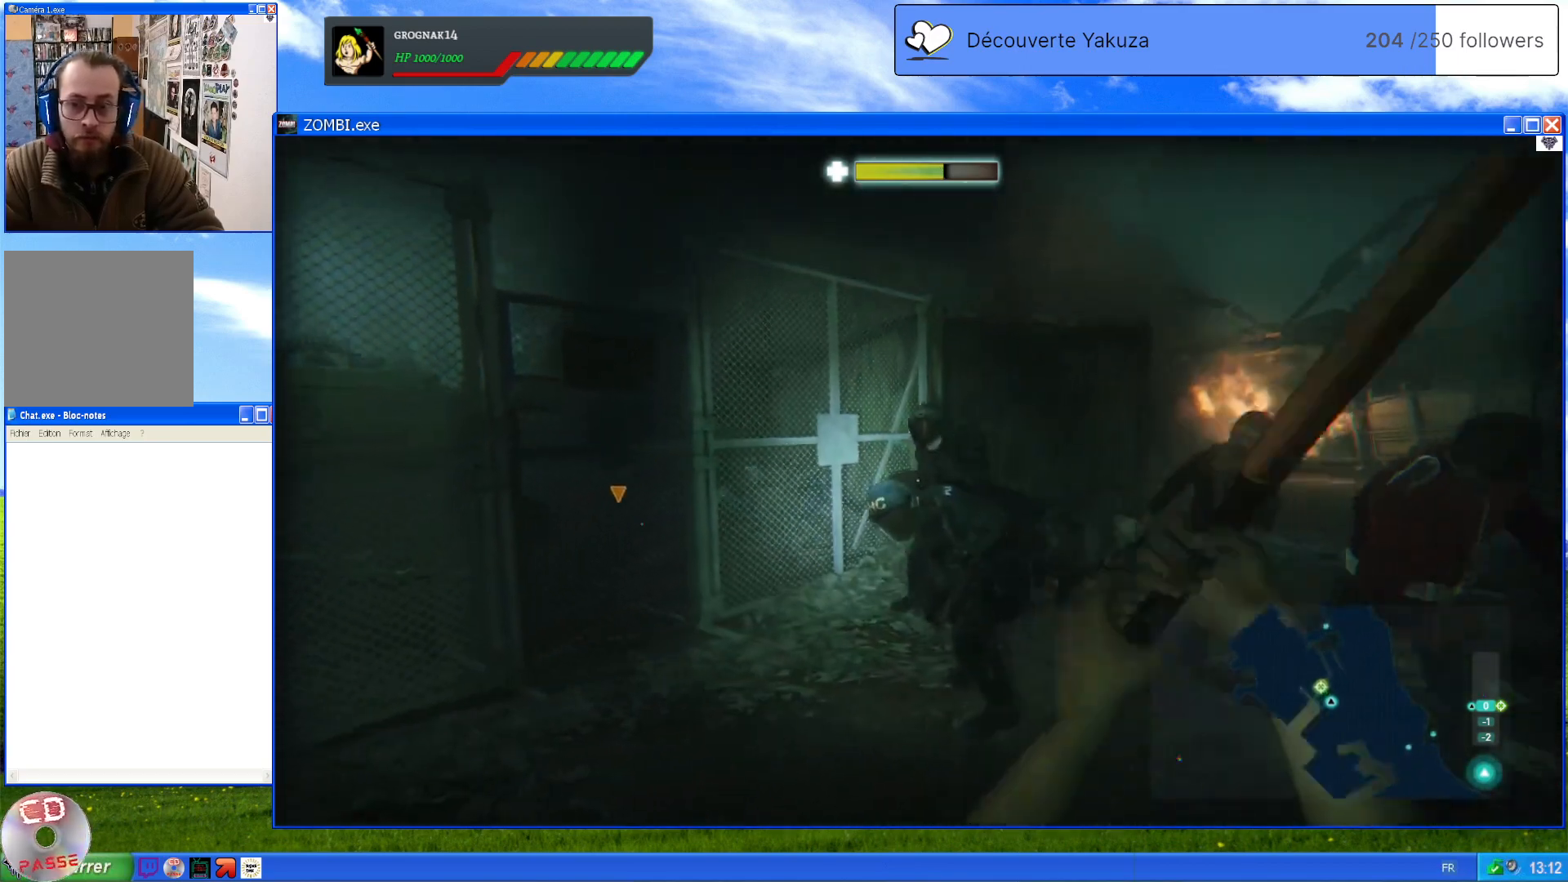
{"dt_ms": 500, "buttons": ["L2", "R2"], "left_stick": "right", "right_stick": "center", "events": [[160, "left_stick", "up"], [400, "R2", "down"], [400, "left_stick", "right"]]}
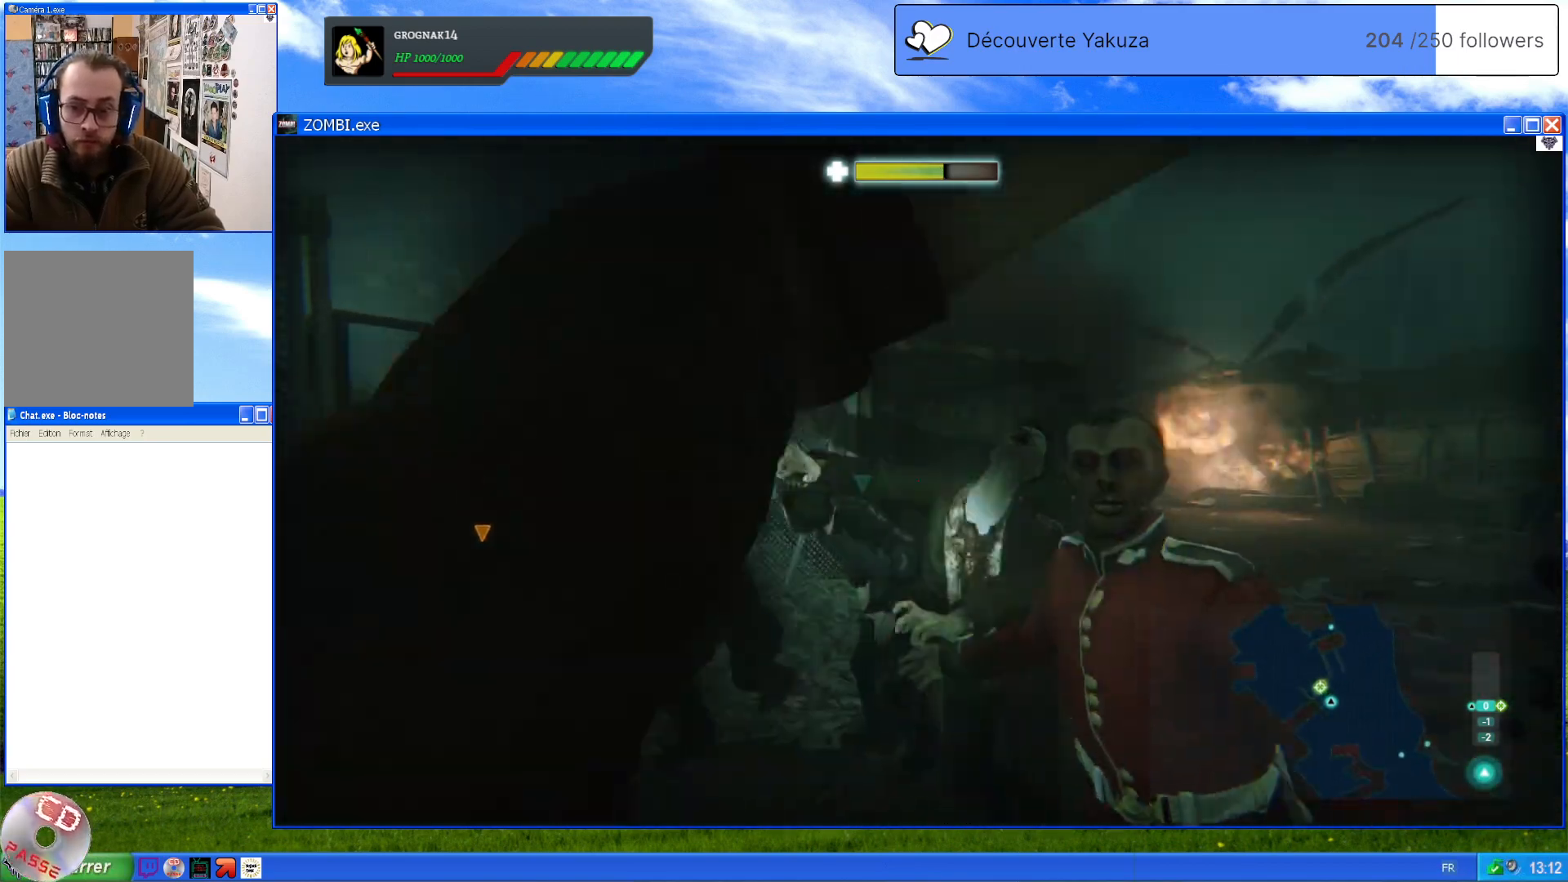
{"dt_ms": 500, "buttons": ["L2"], "left_stick": "down", "right_stick": "center", "events": [[20, "left_stick", "down-right"], [60, "R2", "up"], [200, "left_stick", "down"]]}
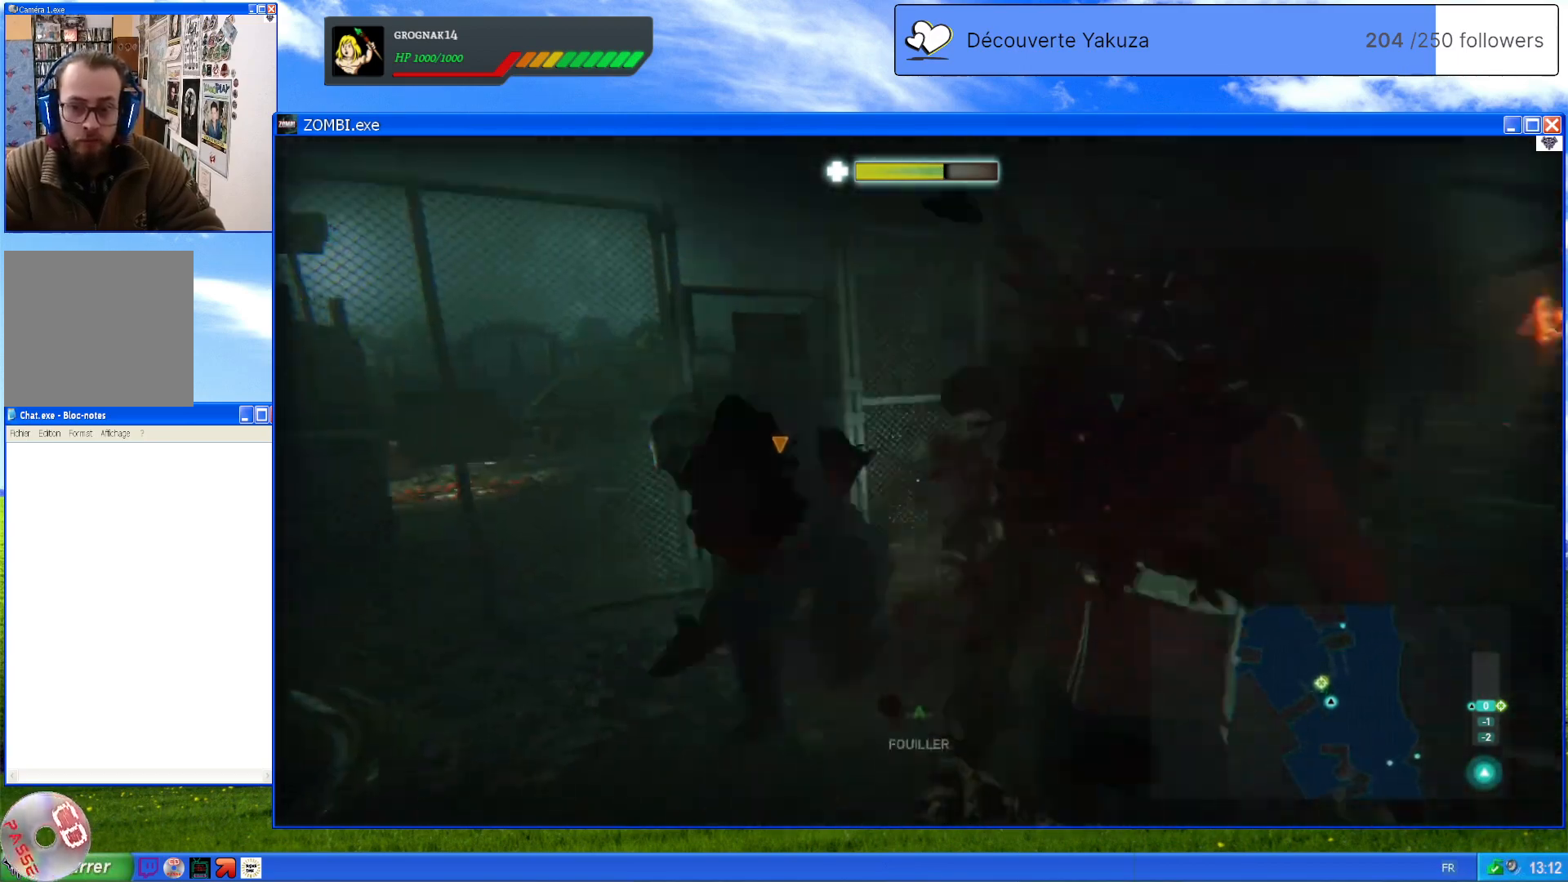
{"dt_ms": 500, "buttons": ["L2"], "left_stick": "down-left", "right_stick": "up-right", "events": [[100, "right_stick", "down-left"], [320, "left_stick", "down-left"], [320, "right_stick", "up-right"]]}
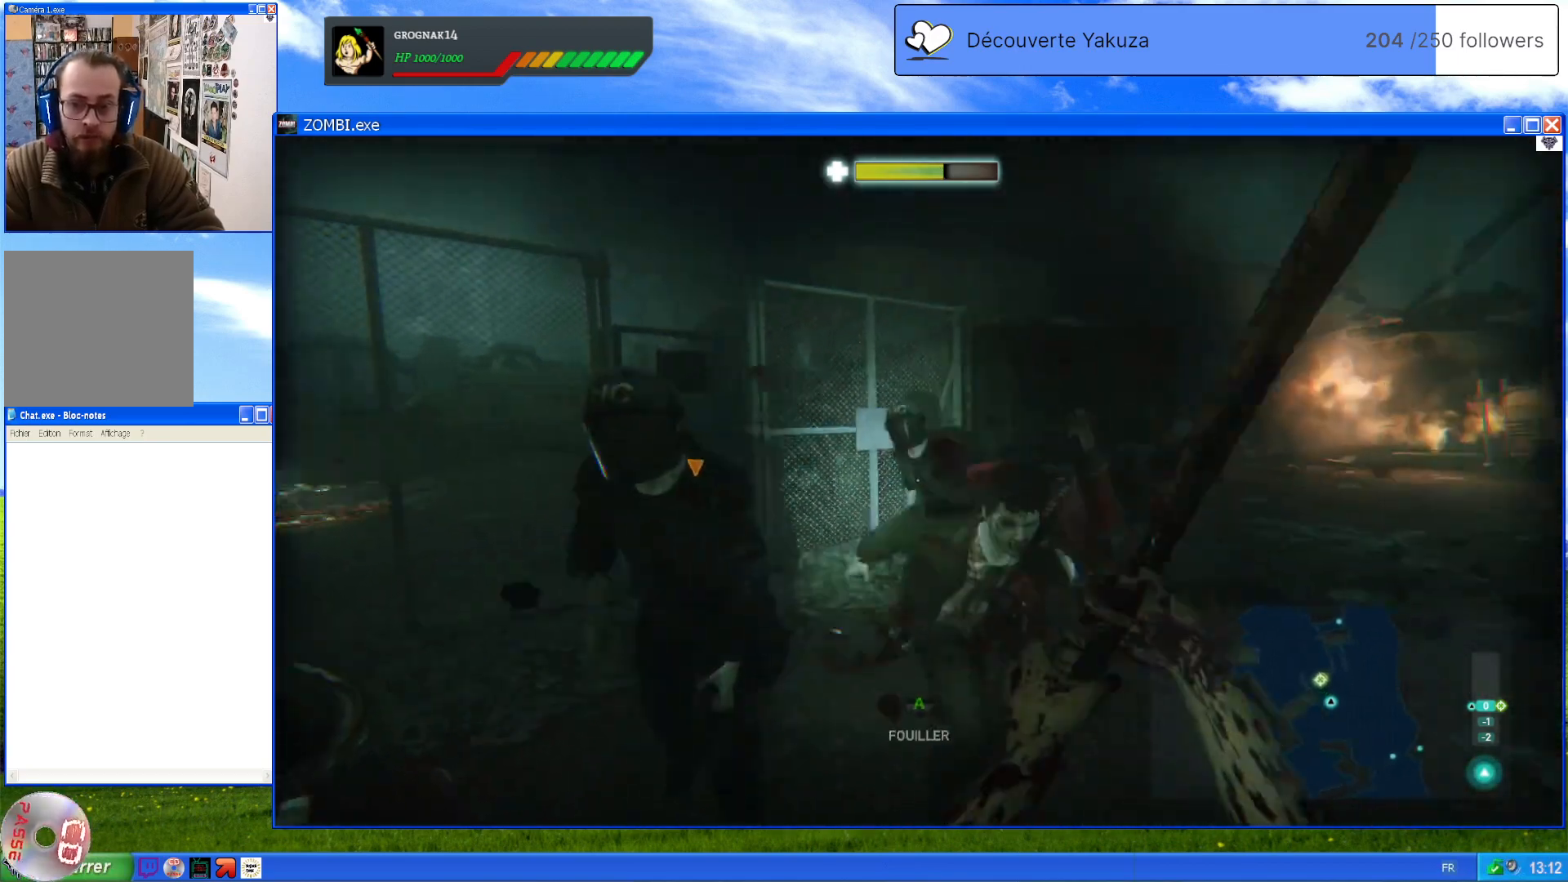
{"dt_ms": 500, "buttons": ["L2"], "left_stick": "down-left", "right_stick": "center", "events": [[100, "right_stick", "center"], [180, "R2", "down"], [360, "R2", "up"]]}
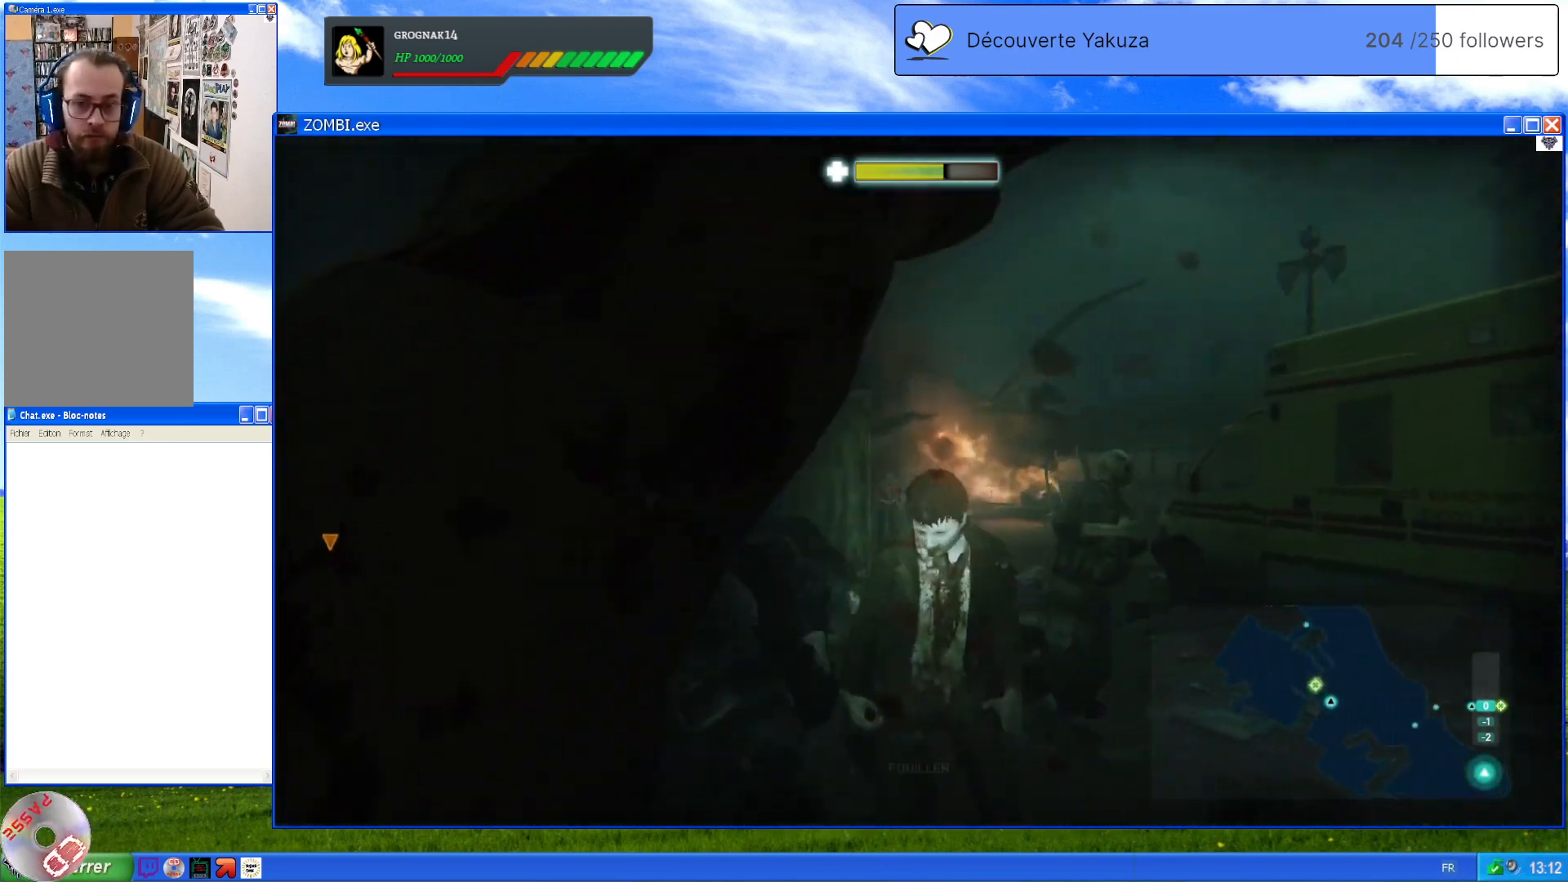
{"dt_ms": 500, "buttons": ["L2"], "left_stick": "down", "right_stick": "center", "events": [[160, "left_stick", "down"]]}